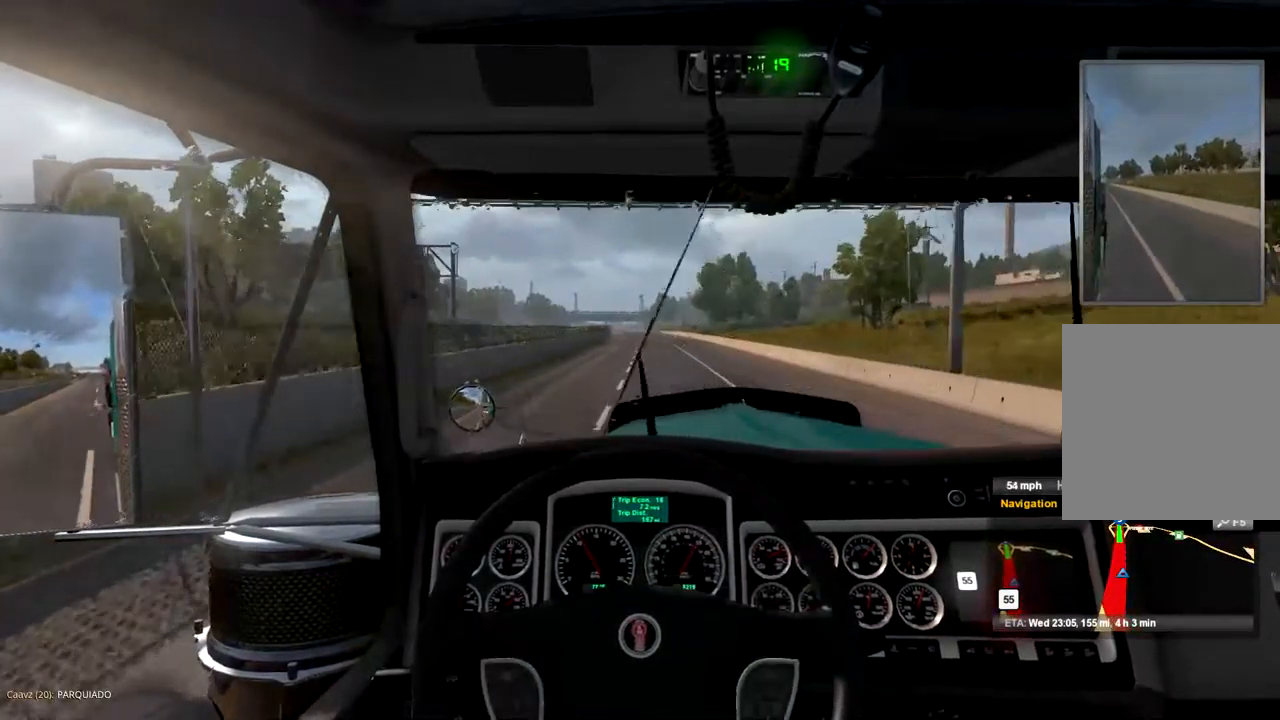
Gameplay with a controller (Xbox layout); each line is a JSON object with the inputs held at the frame after it. "events" lists button and stick changes between this image and that frame as [ms after this image, input, new state], when the widget could be followed in between.
{"buttons": ["R2"], "left_stick": "center", "right_stick": "center", "events": []}
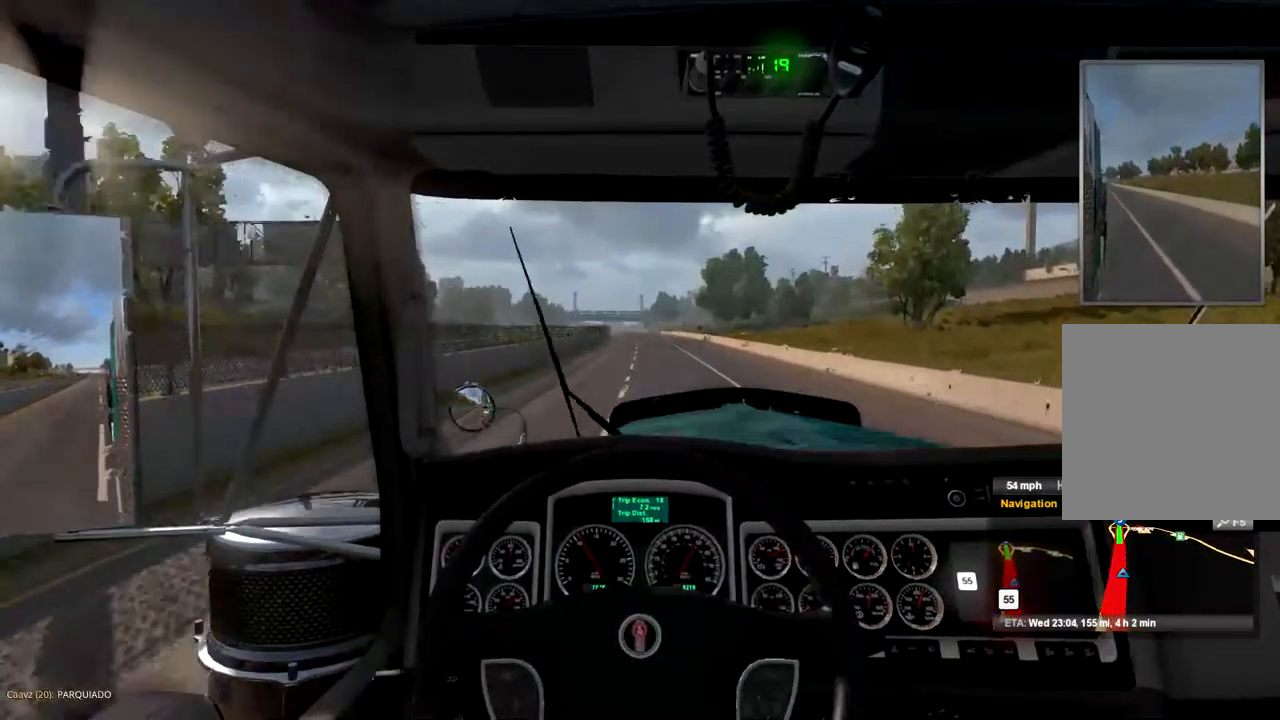
{"buttons": ["R2"], "left_stick": "center", "right_stick": "center", "events": []}
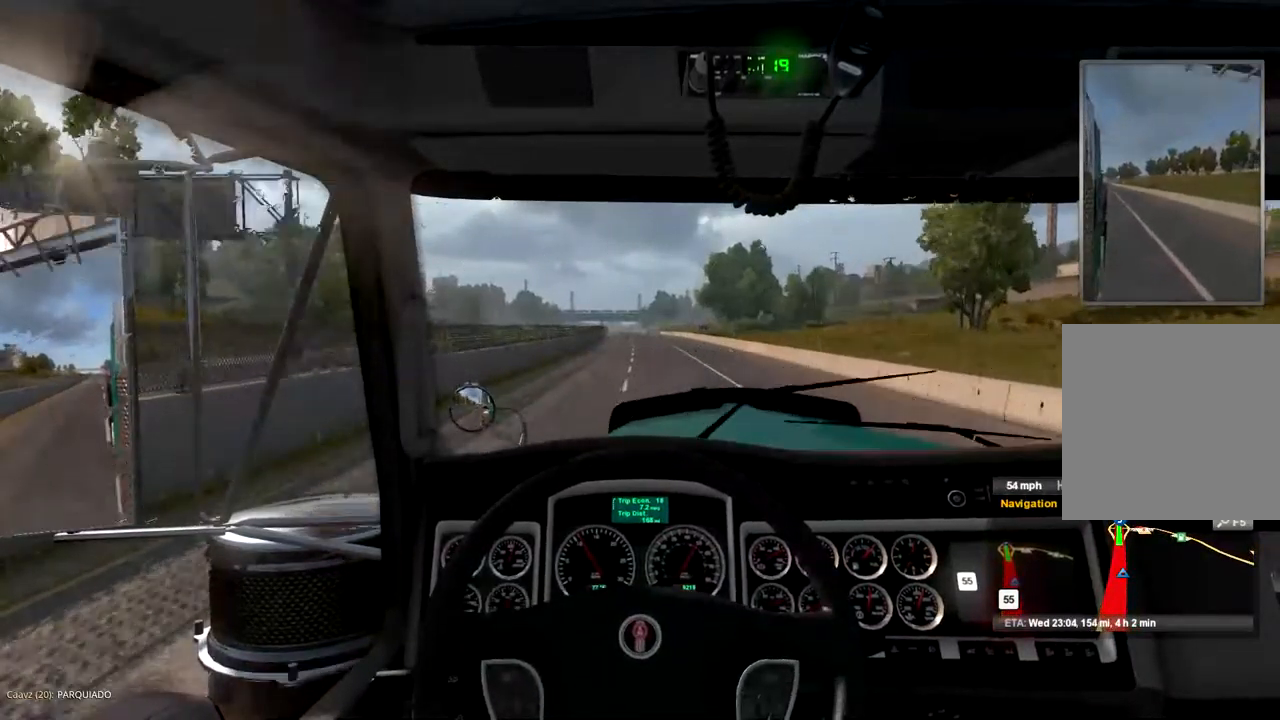
{"buttons": ["R2"], "left_stick": "center", "right_stick": "center", "events": []}
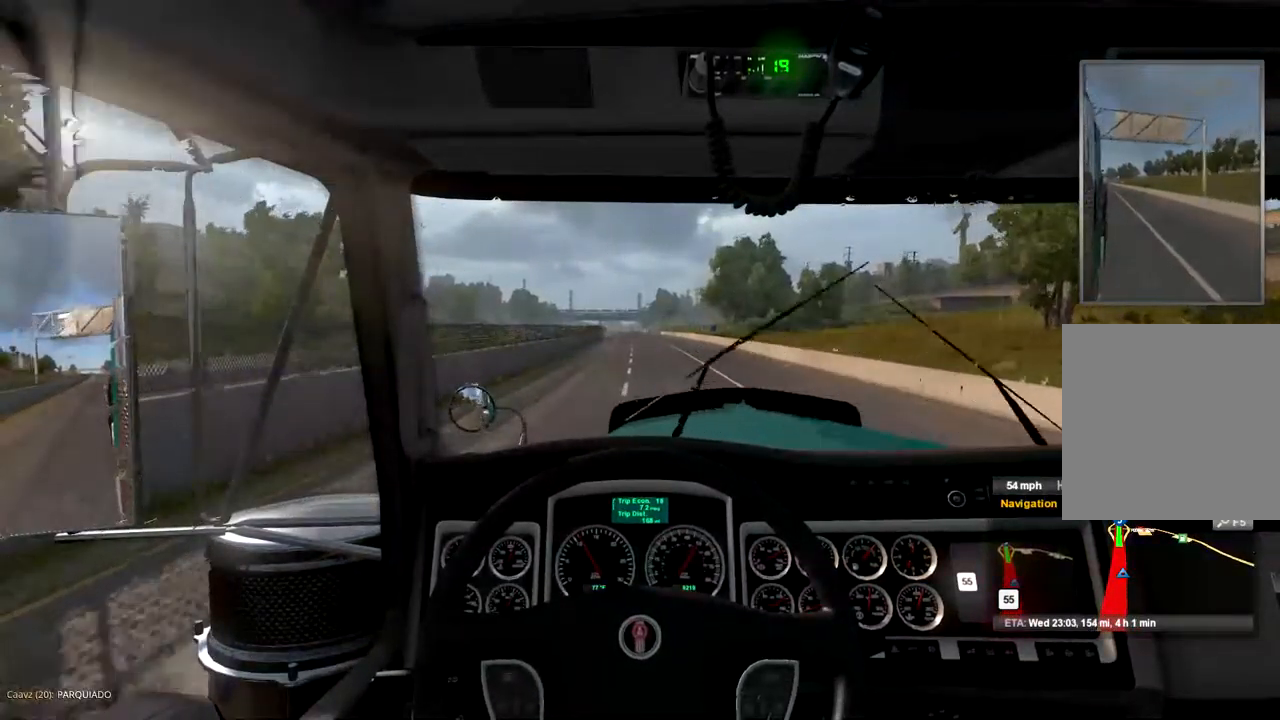
{"buttons": ["R2"], "left_stick": "center", "right_stick": "center", "events": []}
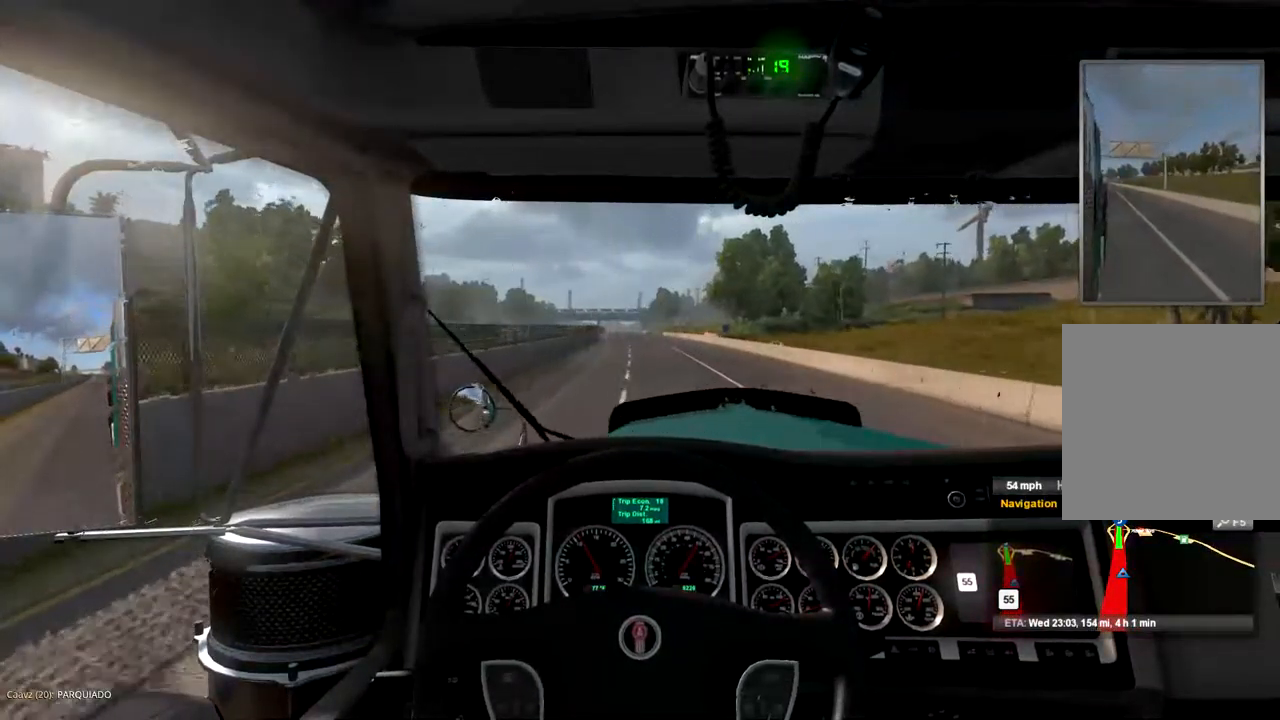
{"buttons": ["R2"], "left_stick": "center", "right_stick": "center", "events": []}
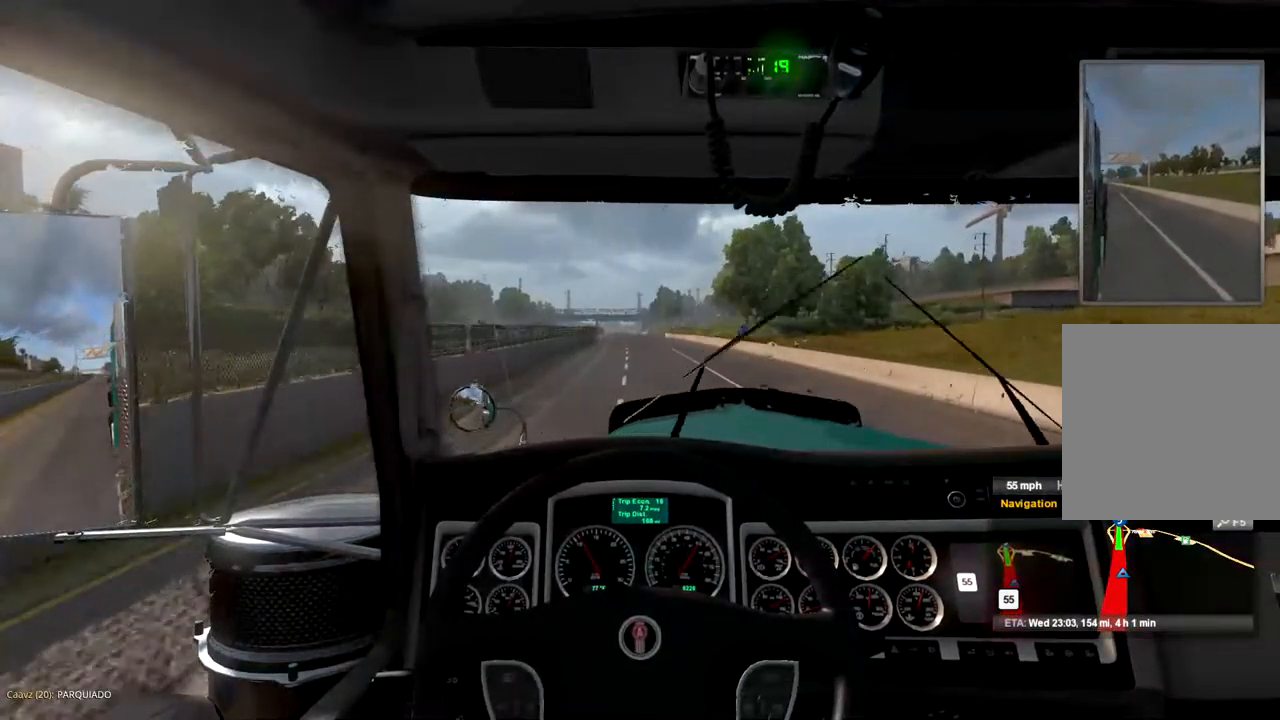
{"buttons": ["R2"], "left_stick": "center", "right_stick": "center", "events": []}
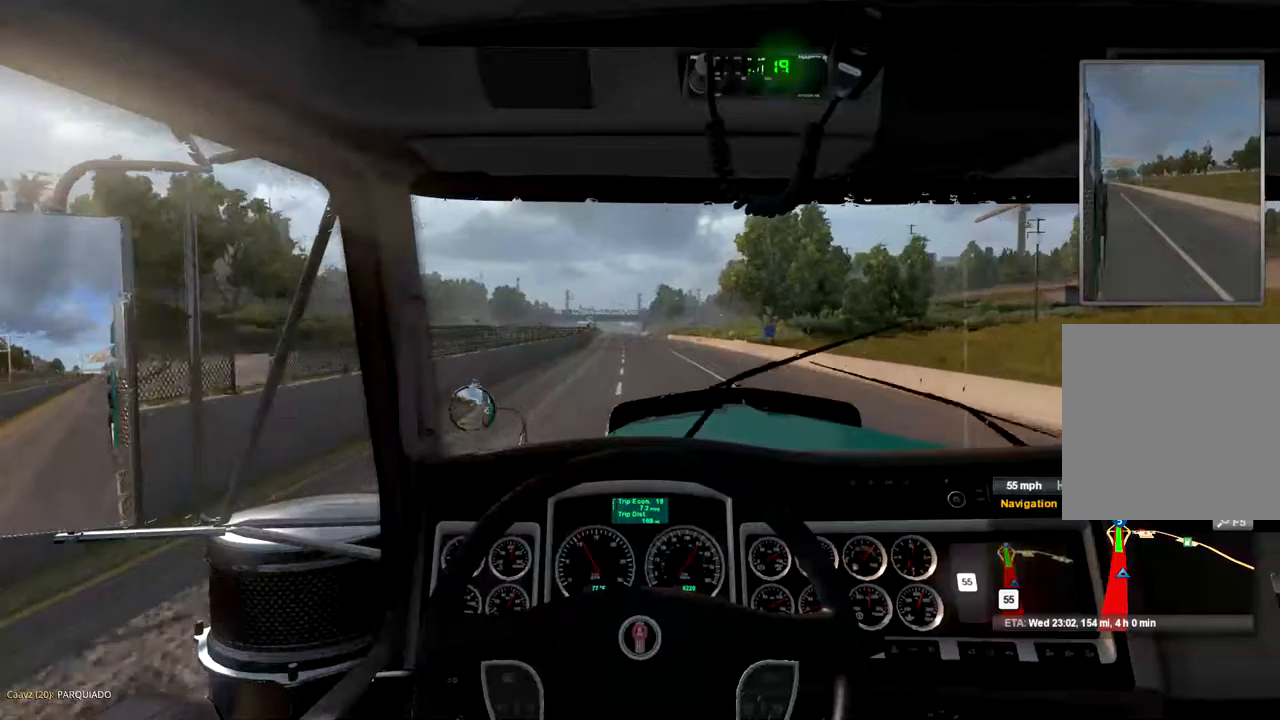
{"buttons": ["R2"], "left_stick": "center", "right_stick": "center", "events": []}
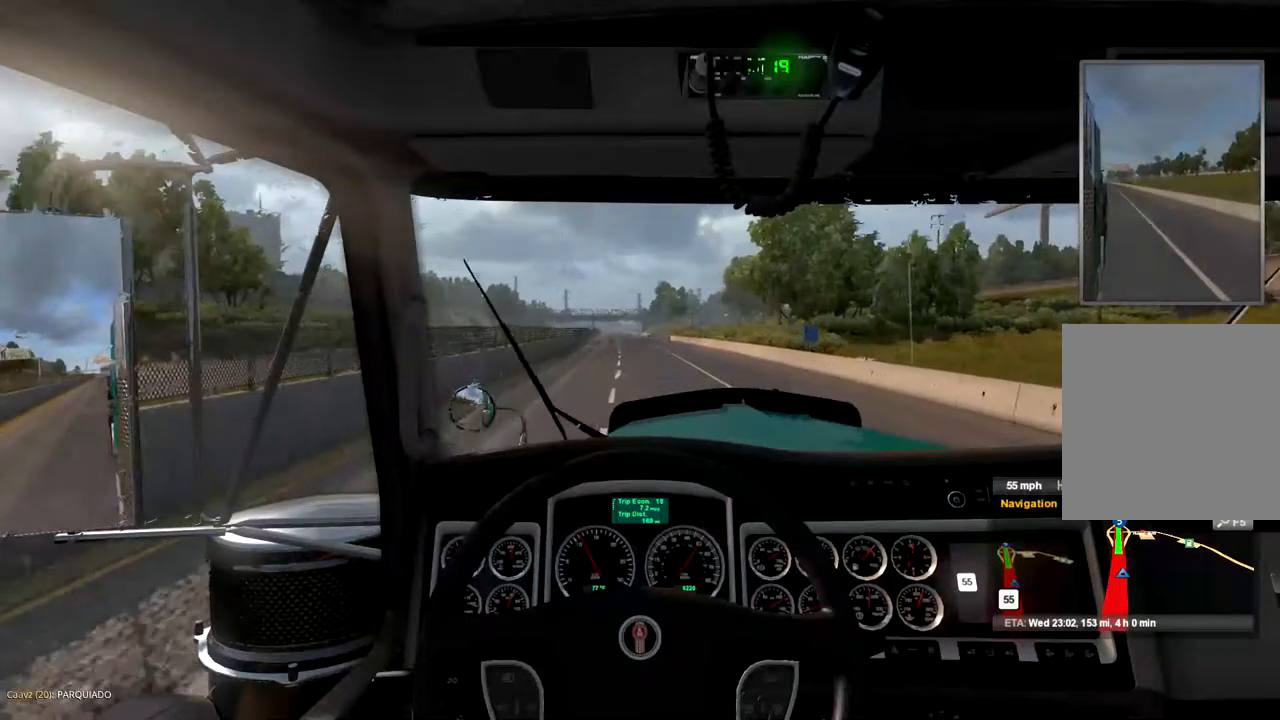
{"buttons": ["R2"], "left_stick": "center", "right_stick": "center", "events": []}
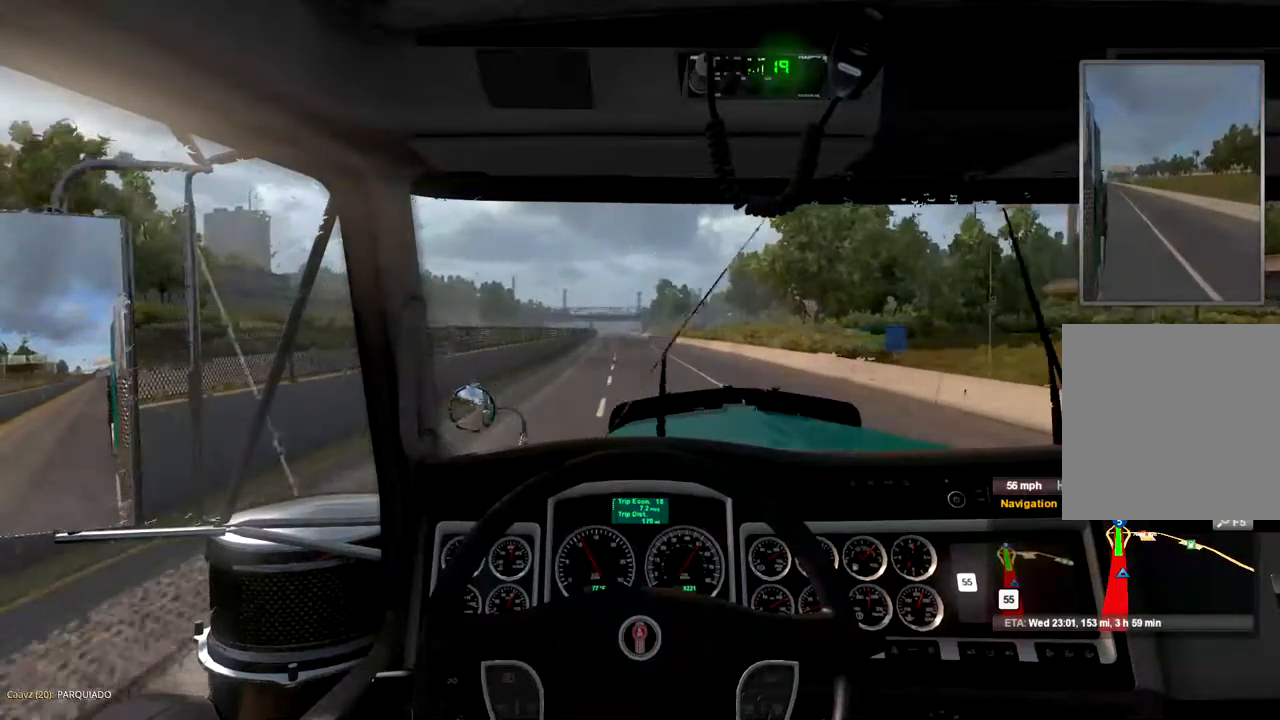
{"buttons": ["R2"], "left_stick": "center", "right_stick": "center", "events": []}
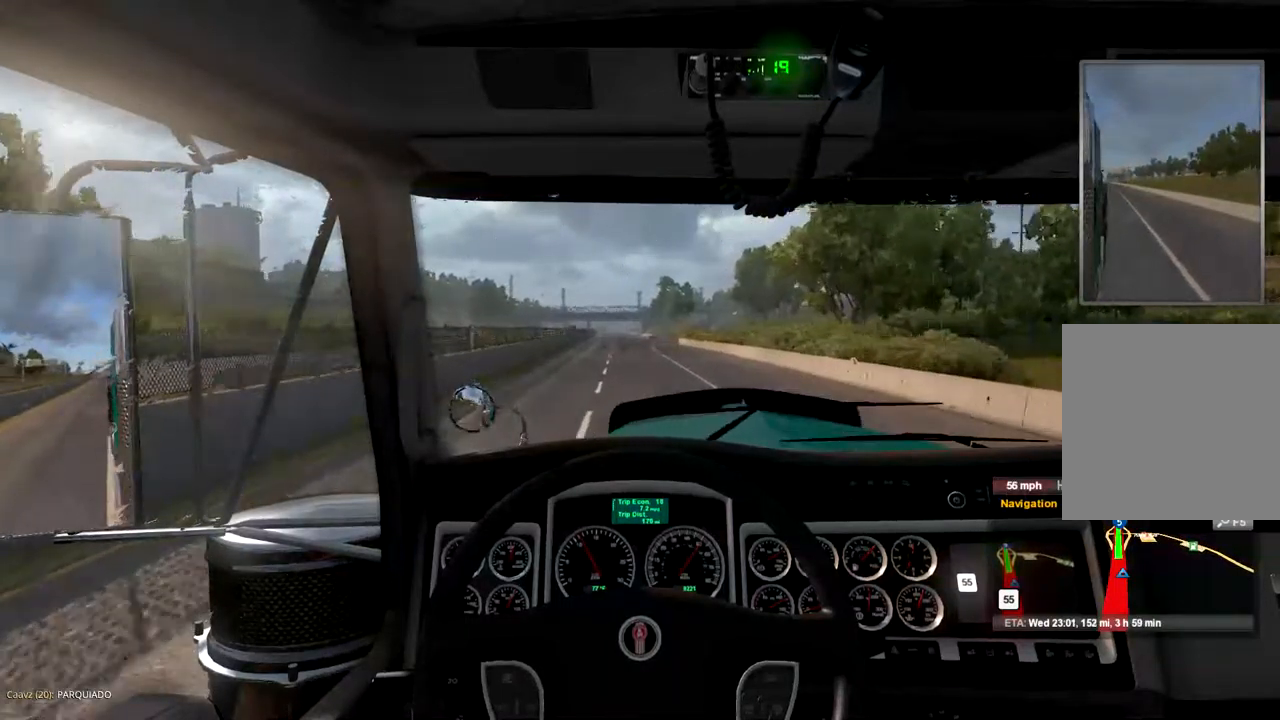
{"buttons": ["R2"], "left_stick": "center", "right_stick": "center", "events": []}
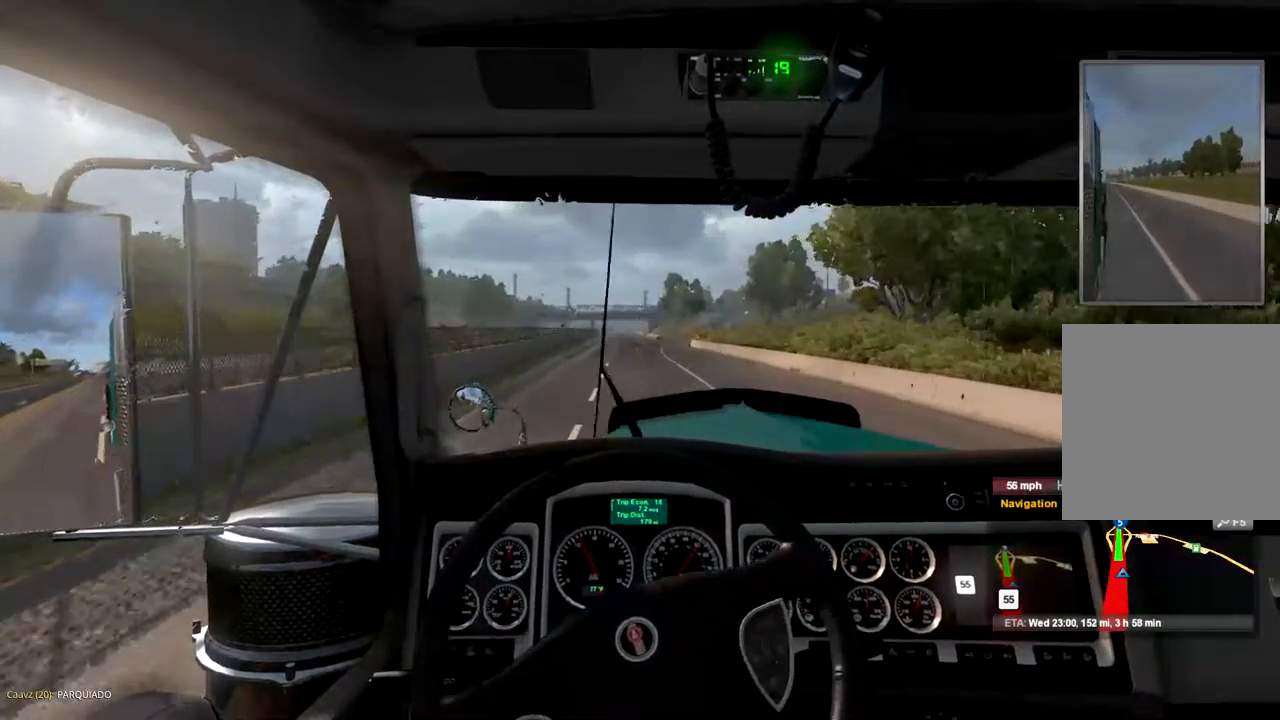
{"buttons": ["R2"], "left_stick": "center", "right_stick": "center", "events": []}
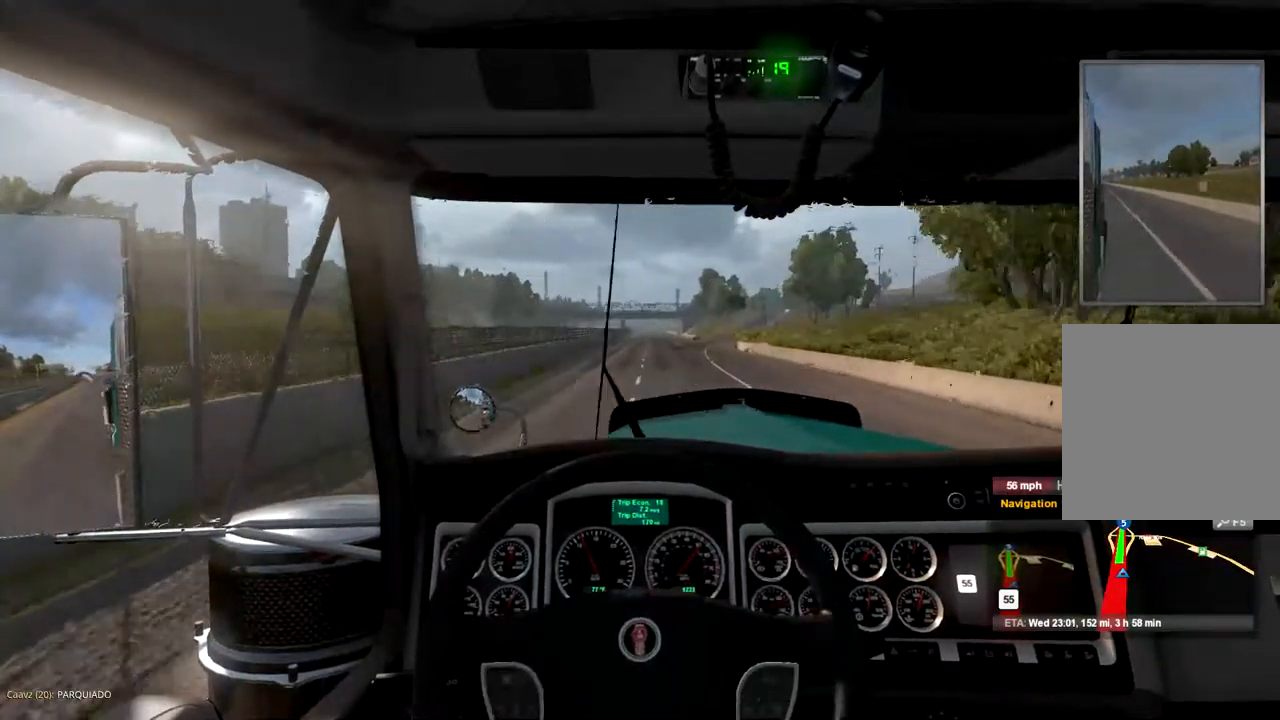
{"buttons": ["R2"], "left_stick": "center", "right_stick": "center", "events": []}
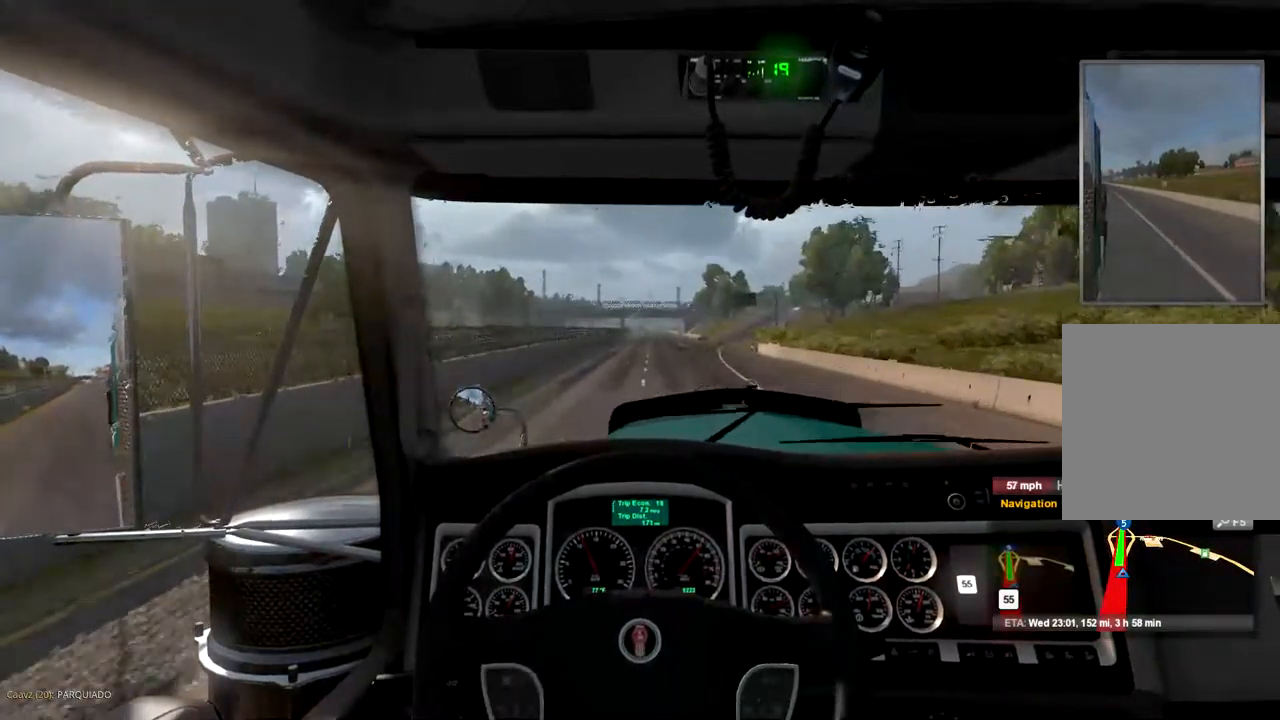
{"buttons": ["R2"], "left_stick": "center", "right_stick": "center", "events": []}
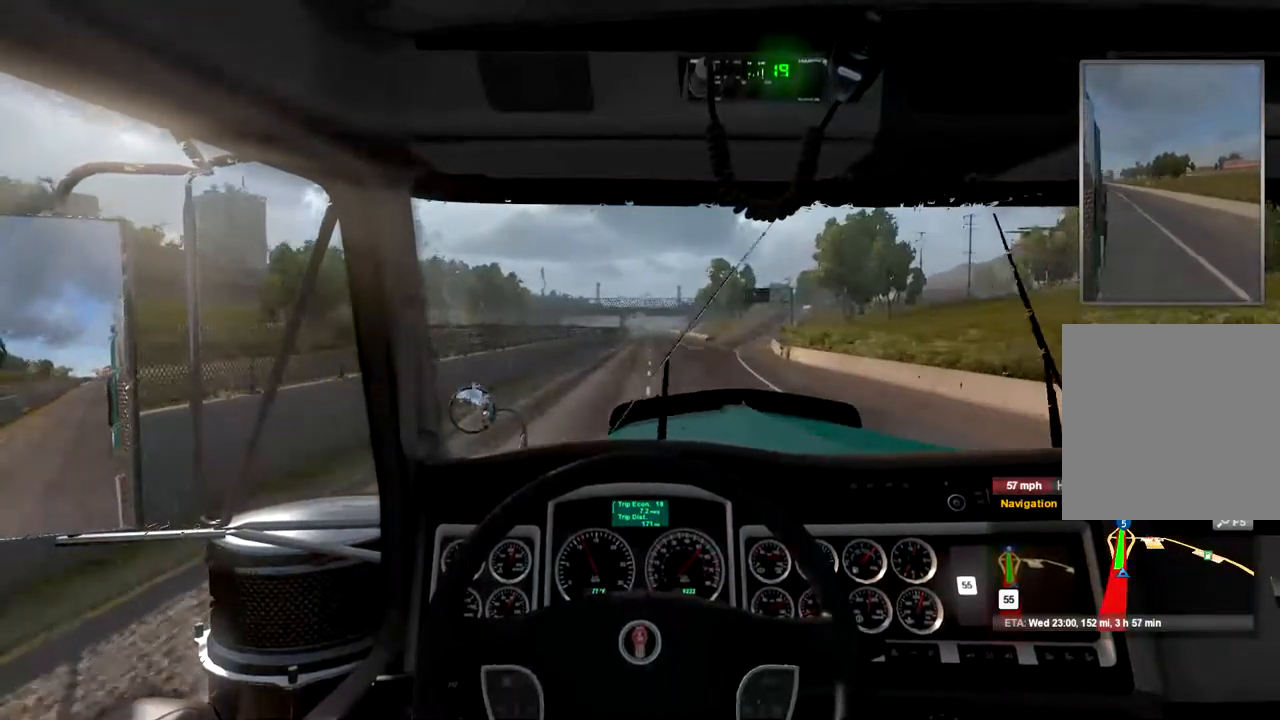
{"buttons": ["R2"], "left_stick": "center", "right_stick": "center", "events": []}
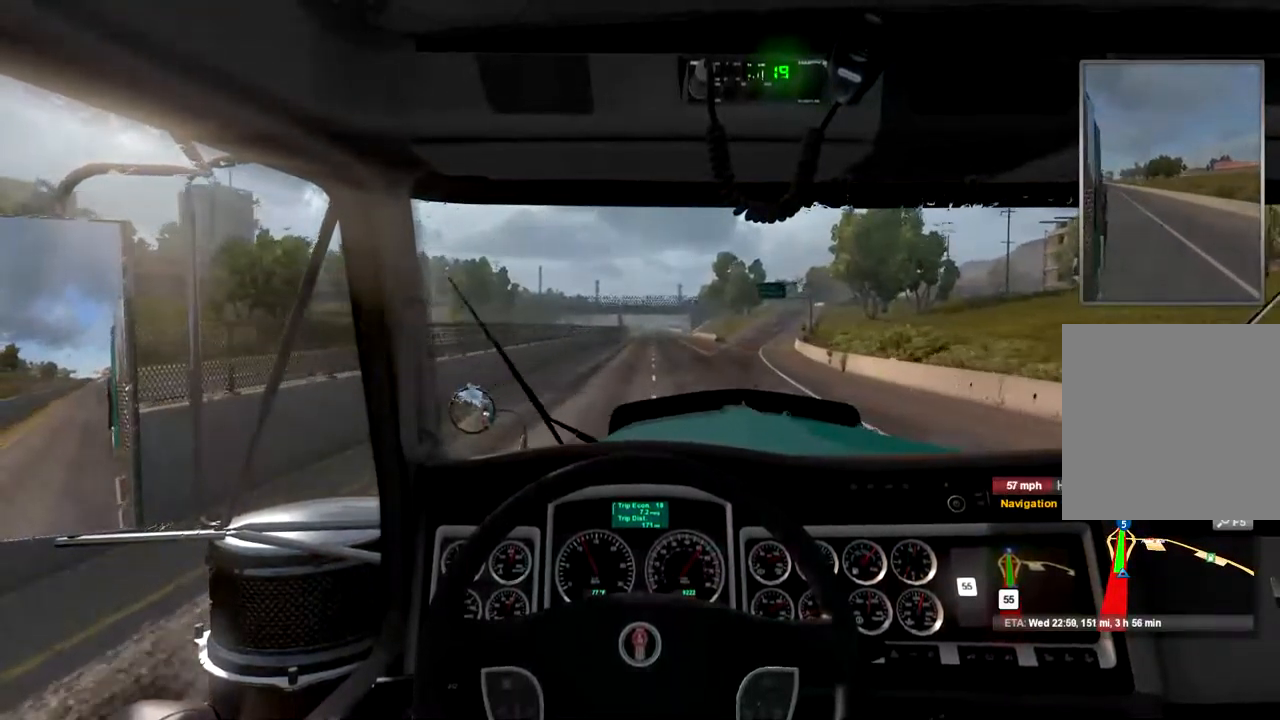
{"buttons": ["R2"], "left_stick": "center", "right_stick": "center", "events": []}
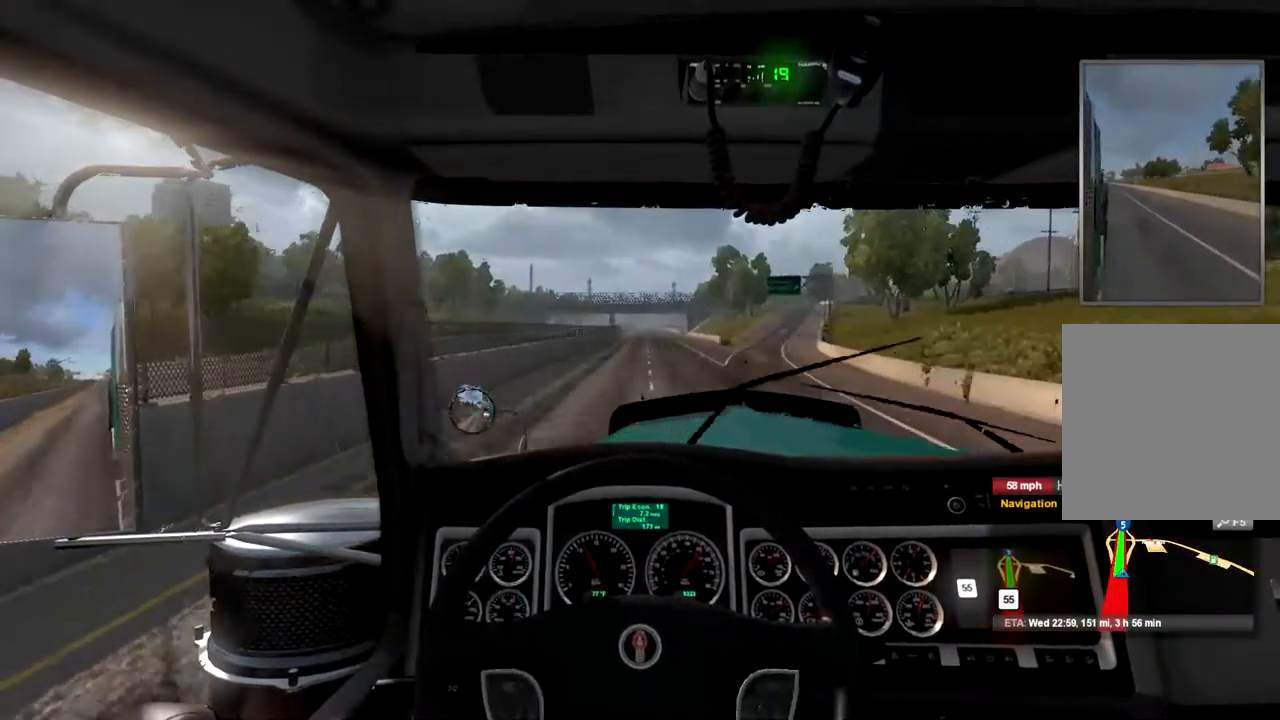
{"buttons": ["R2"], "left_stick": "center", "right_stick": "center", "events": []}
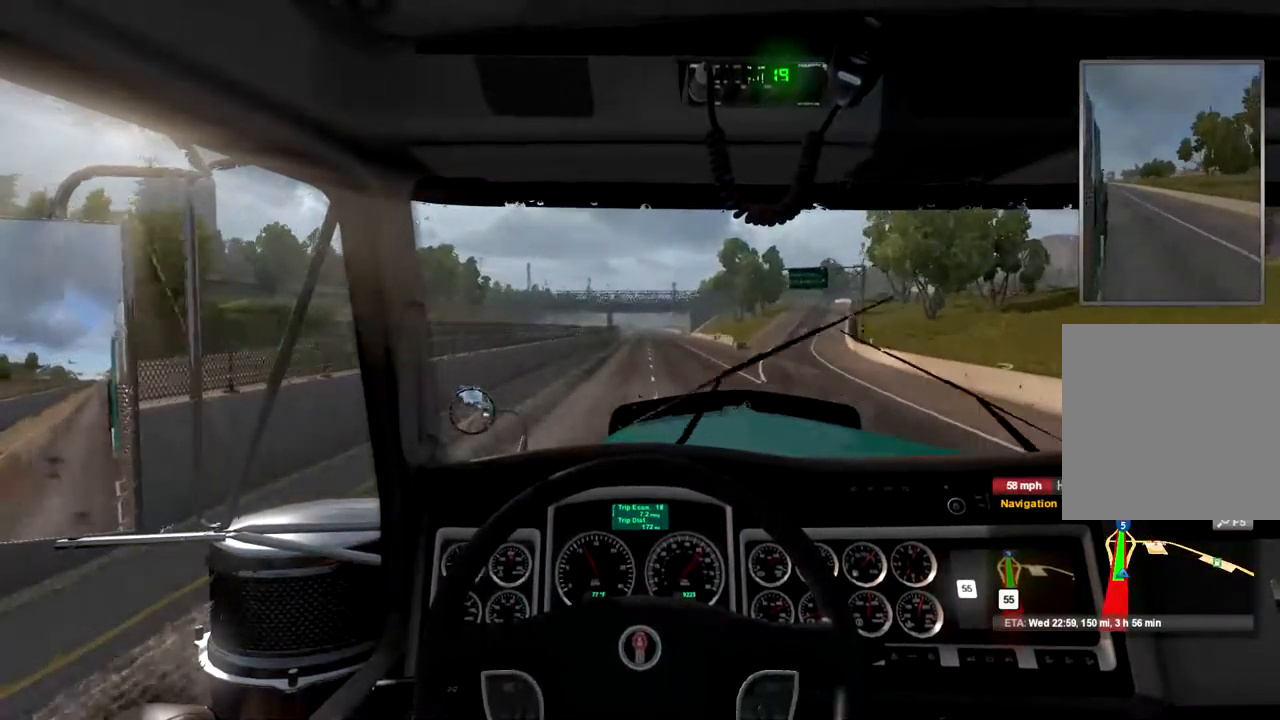
{"buttons": ["R2"], "left_stick": "center", "right_stick": "center", "events": []}
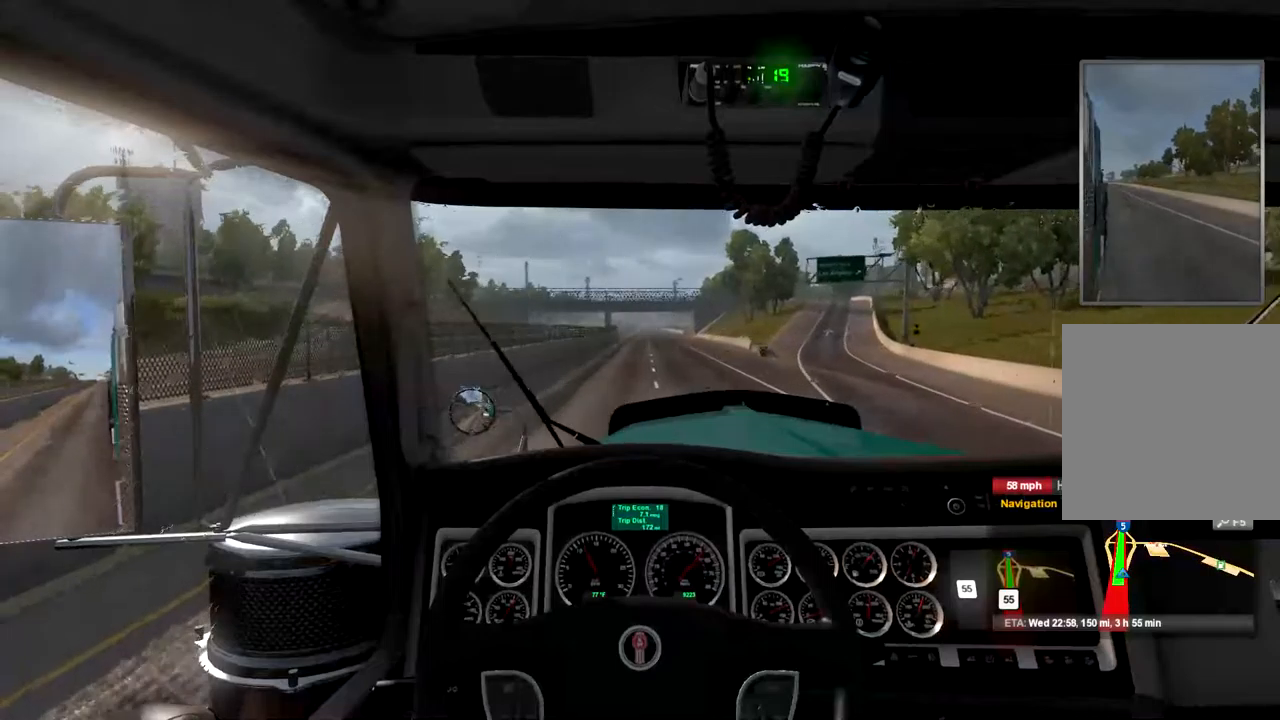
{"buttons": ["R2"], "left_stick": "center", "right_stick": "center", "events": []}
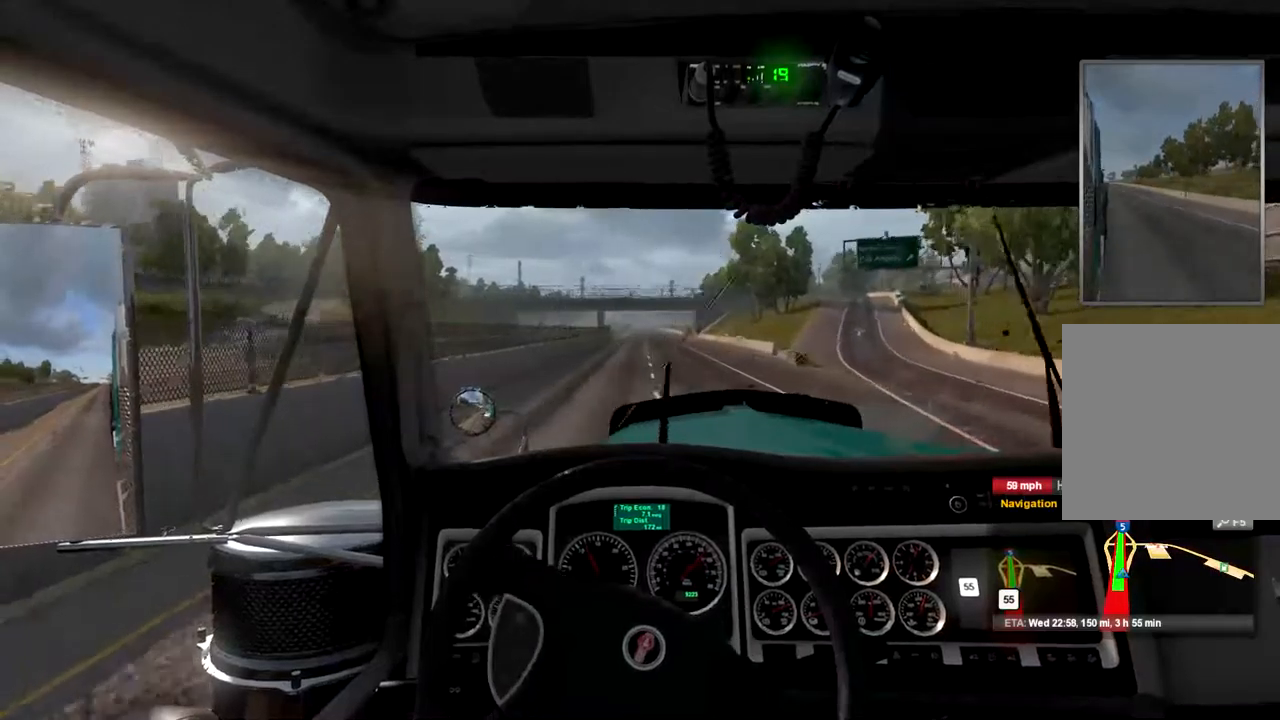
{"buttons": ["R2"], "left_stick": "center", "right_stick": "center", "events": []}
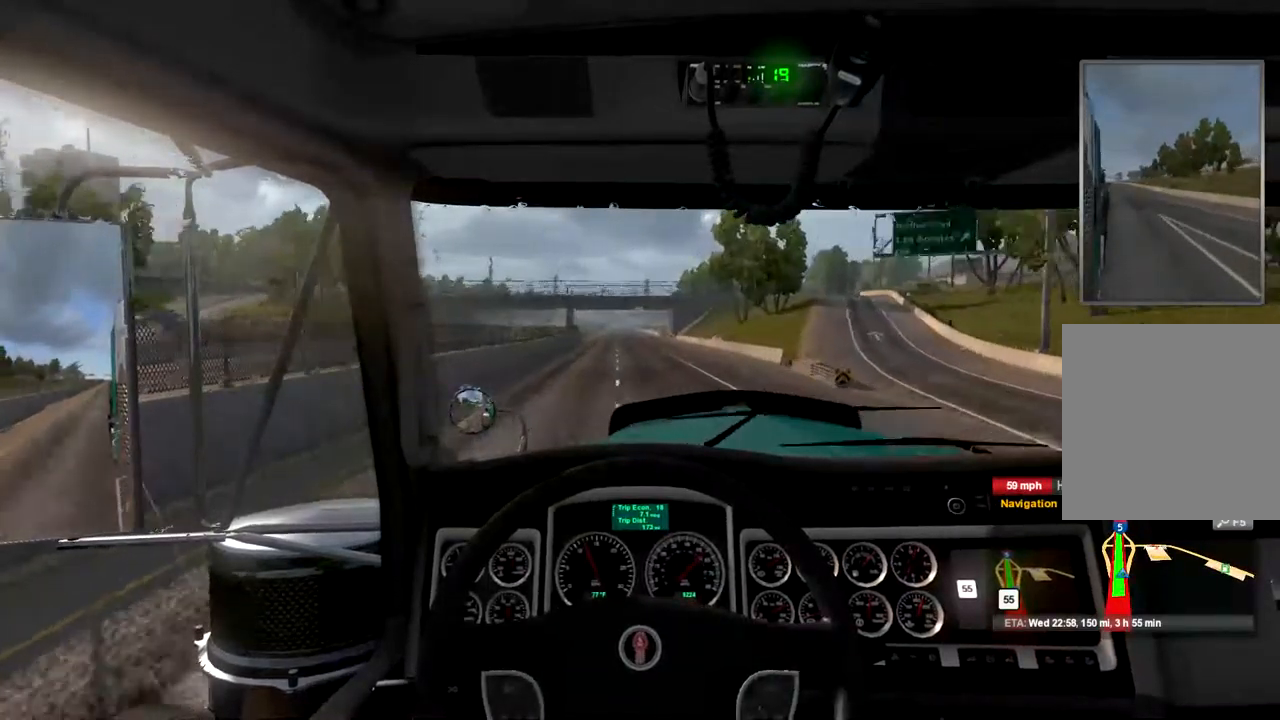
{"buttons": ["R2"], "left_stick": "center", "right_stick": "center", "events": []}
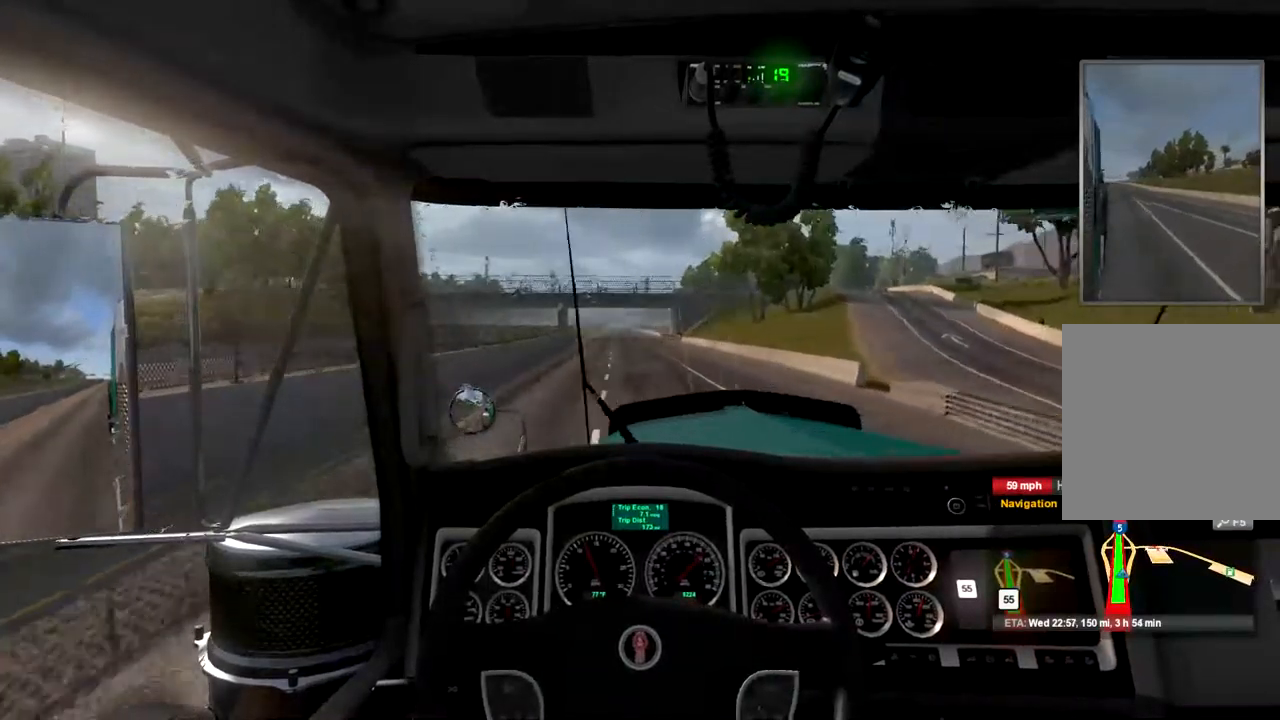
{"buttons": ["R2"], "left_stick": "center", "right_stick": "center", "events": []}
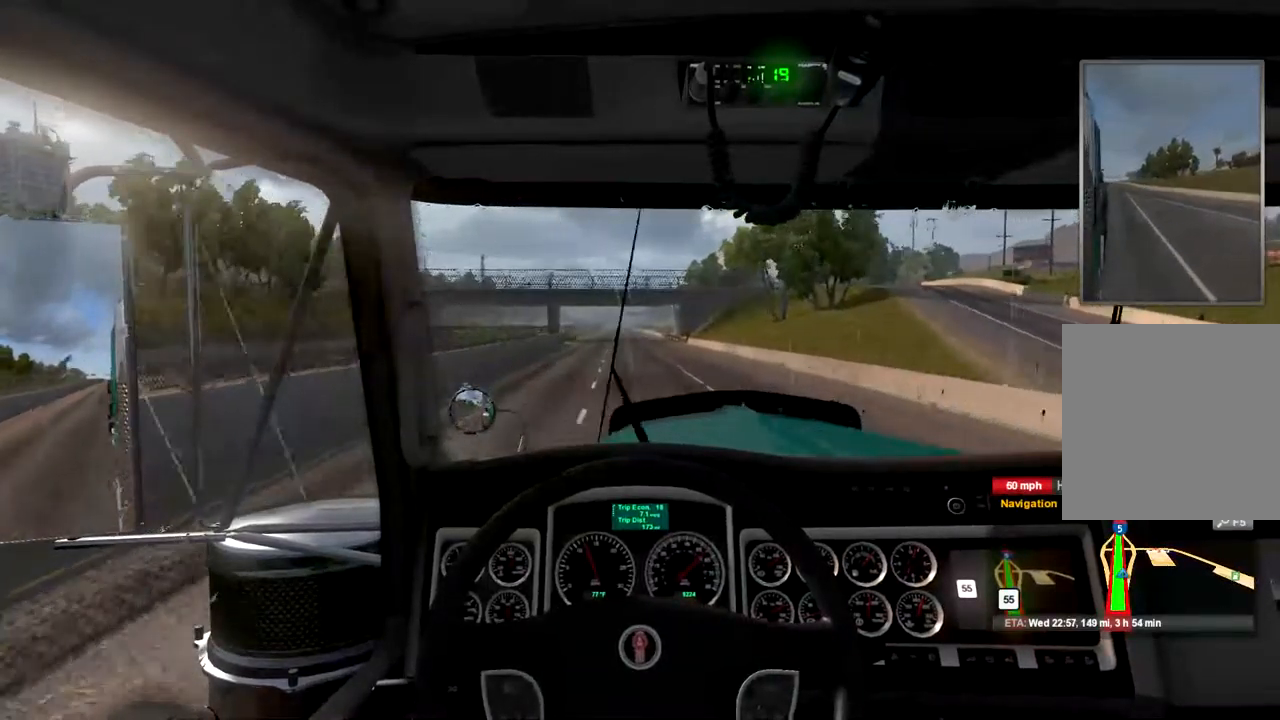
{"buttons": ["R2"], "left_stick": "center", "right_stick": "center", "events": [[167, "left_stick", "left"], [300, "left_stick", "center"]]}
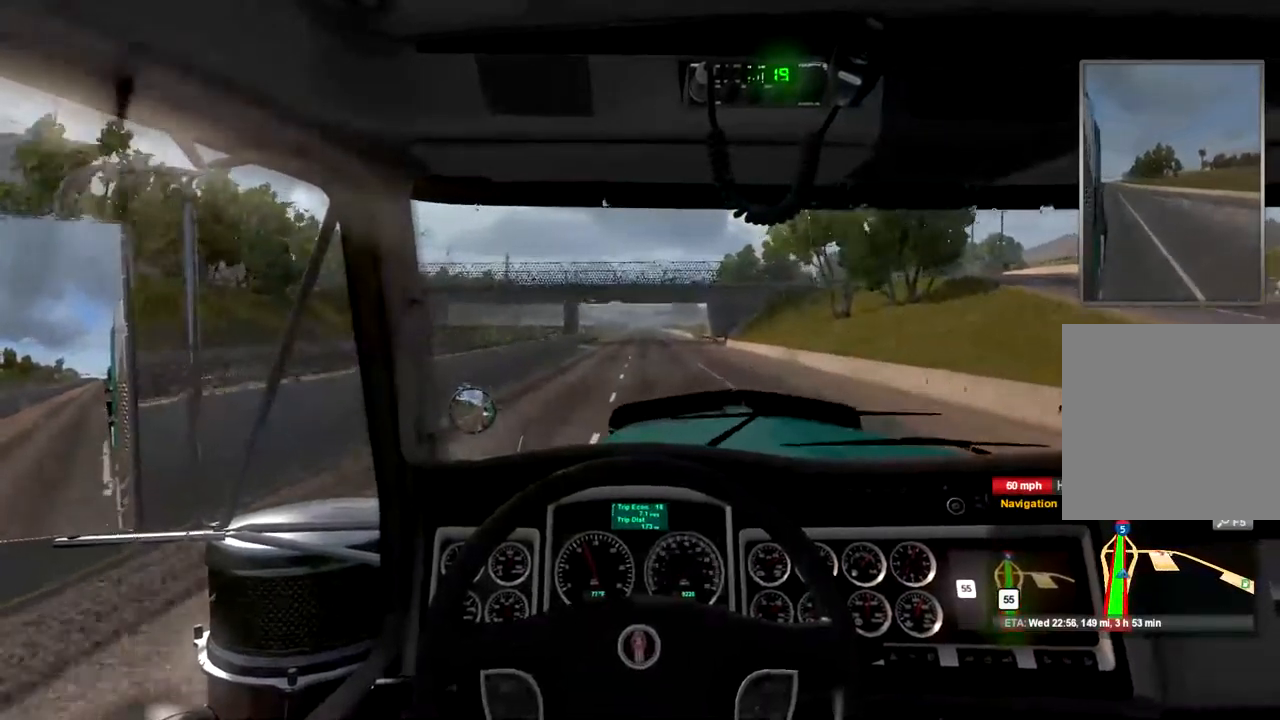
{"buttons": ["R2"], "left_stick": "center", "right_stick": "center", "events": []}
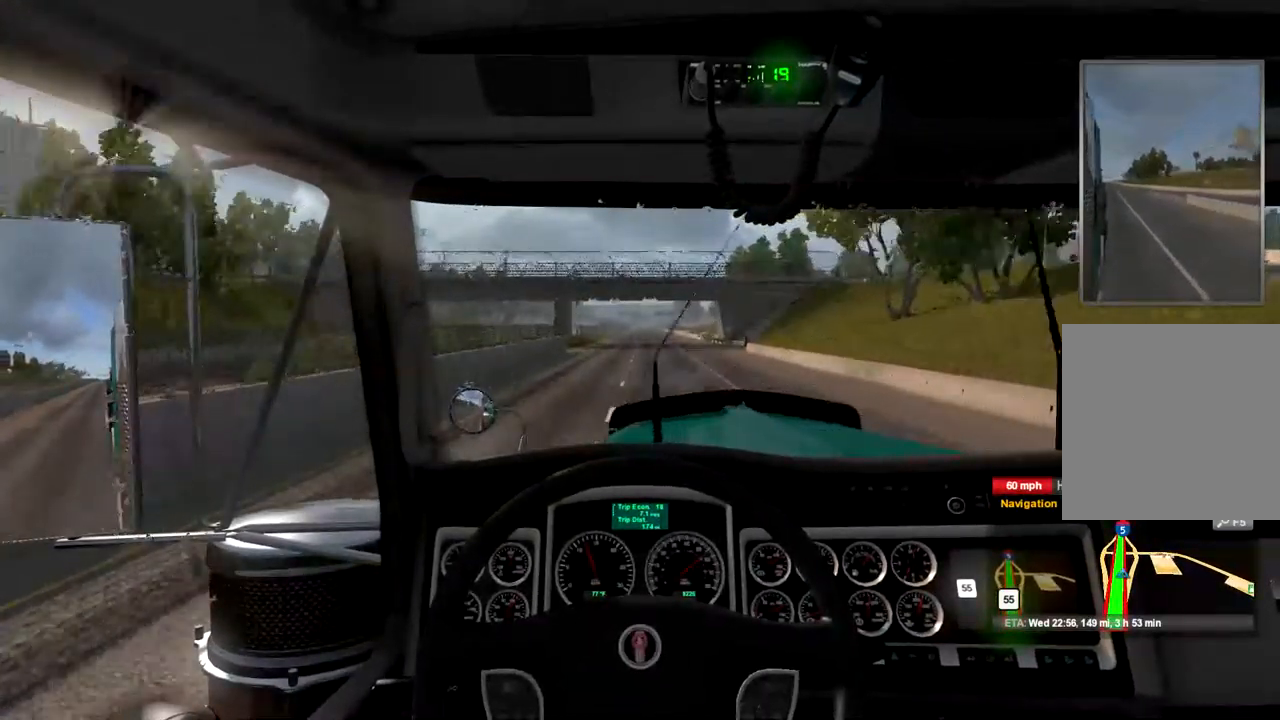
{"buttons": ["R2"], "left_stick": "center", "right_stick": "center", "events": []}
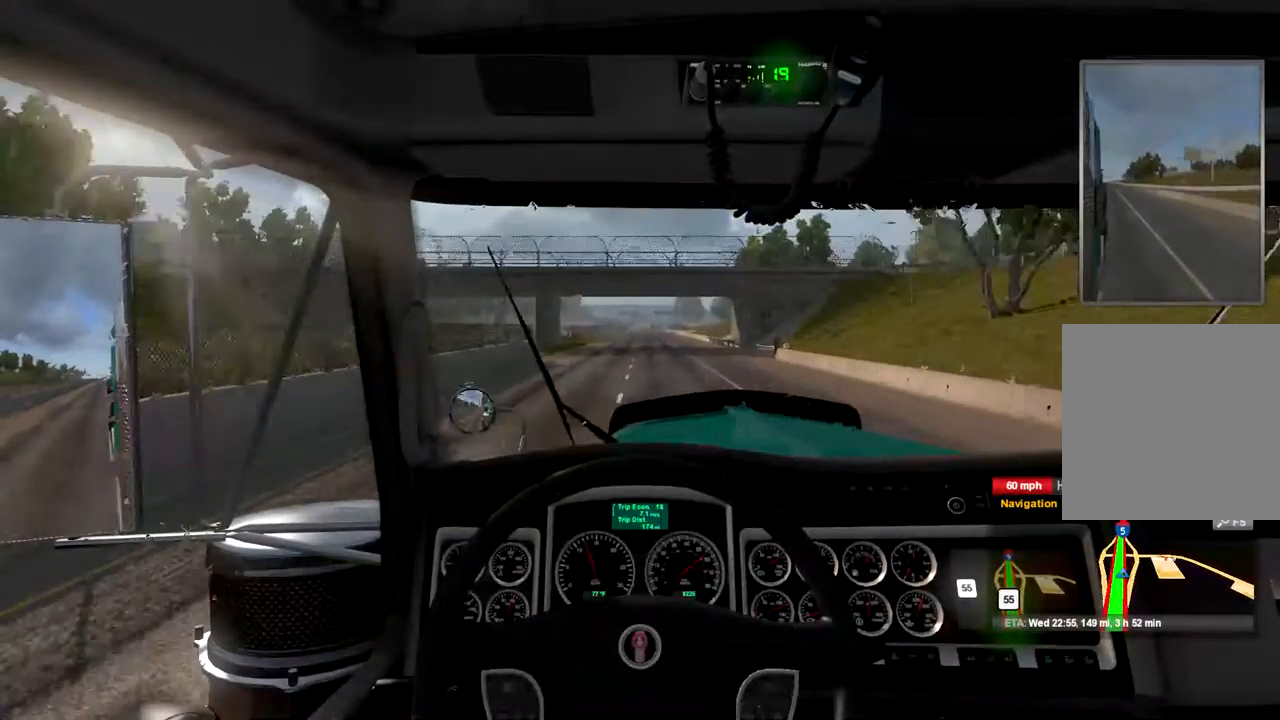
{"buttons": ["R2"], "left_stick": "center", "right_stick": "center", "events": []}
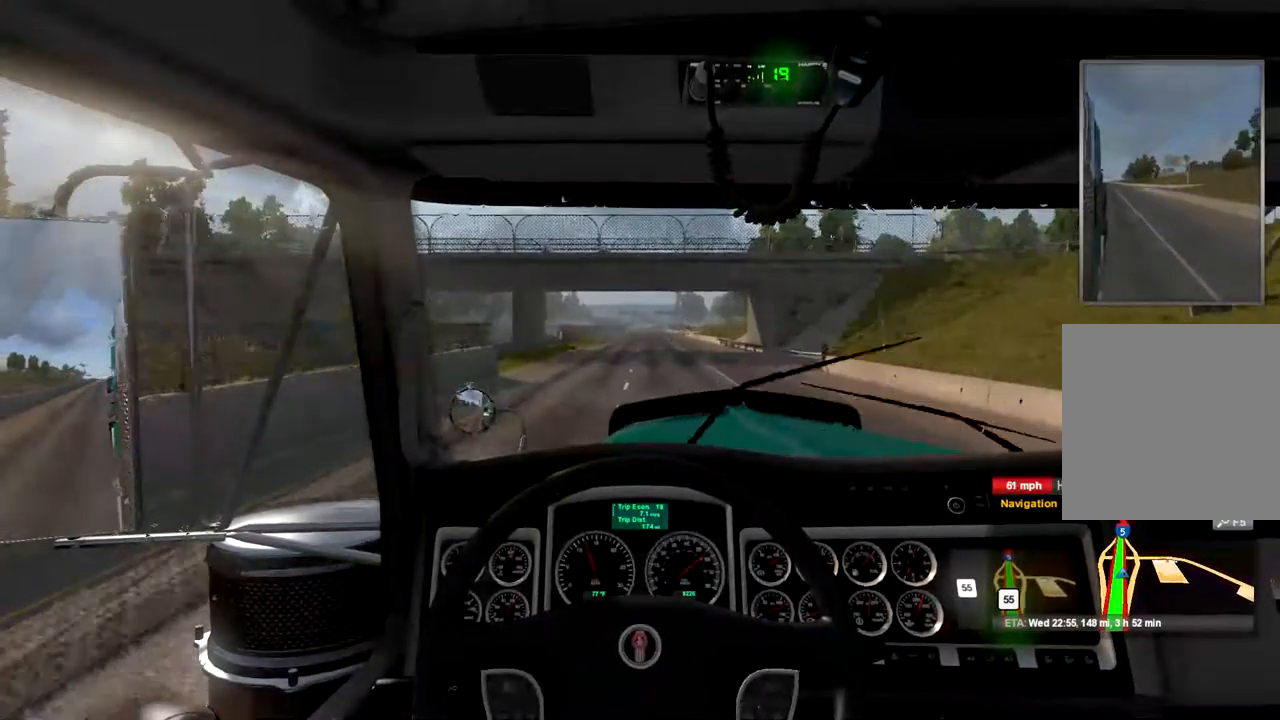
{"buttons": ["R2"], "left_stick": "center", "right_stick": "center", "events": []}
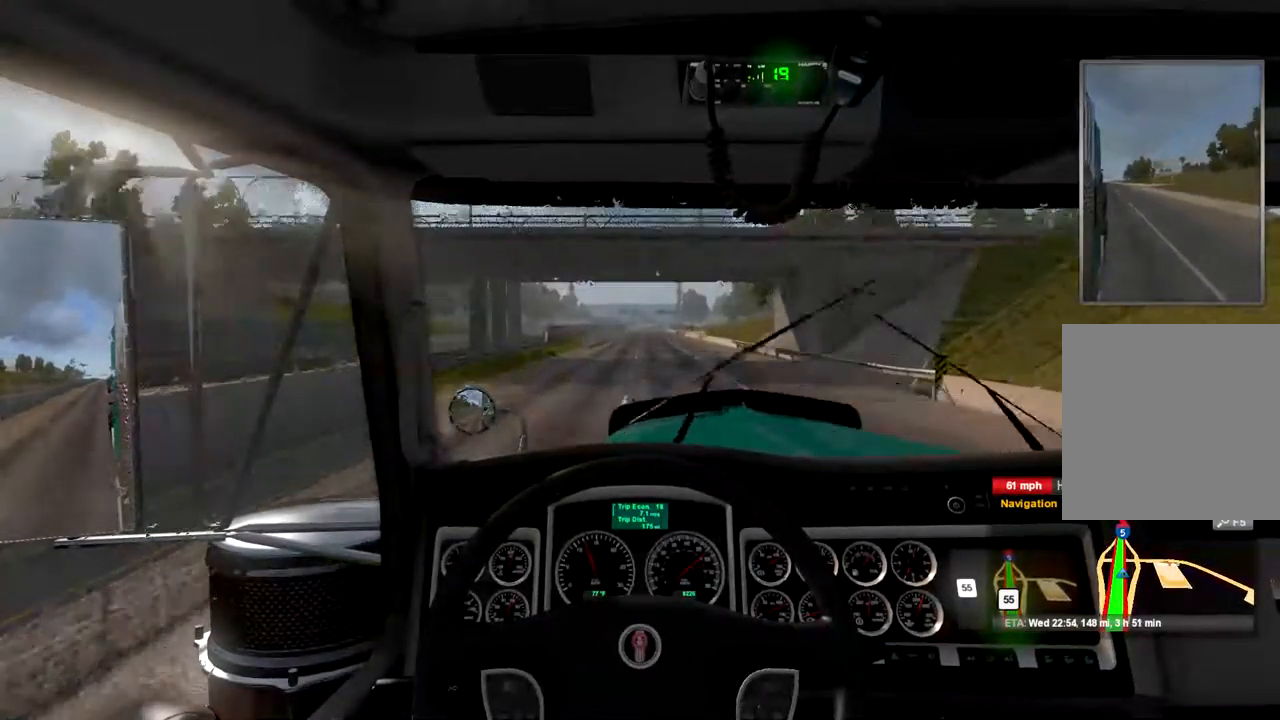
{"buttons": ["R2"], "left_stick": "center", "right_stick": "center", "events": []}
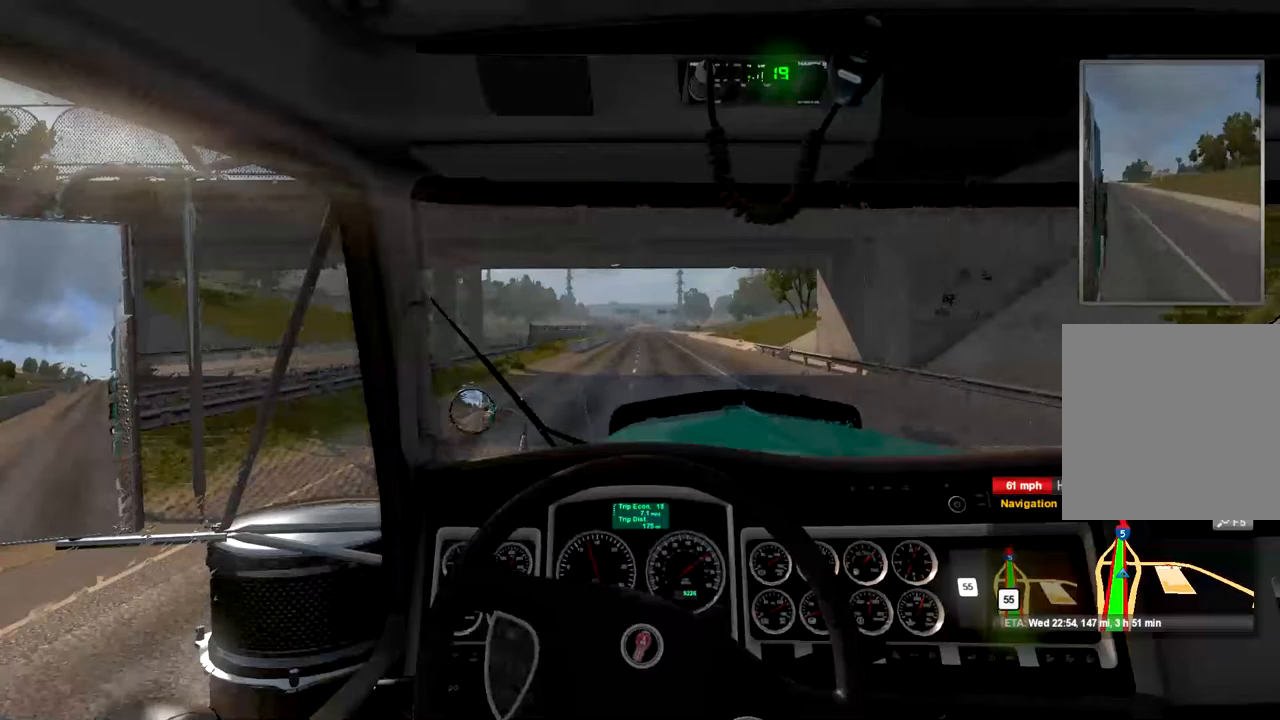
{"buttons": ["R2"], "left_stick": "center", "right_stick": "center", "events": []}
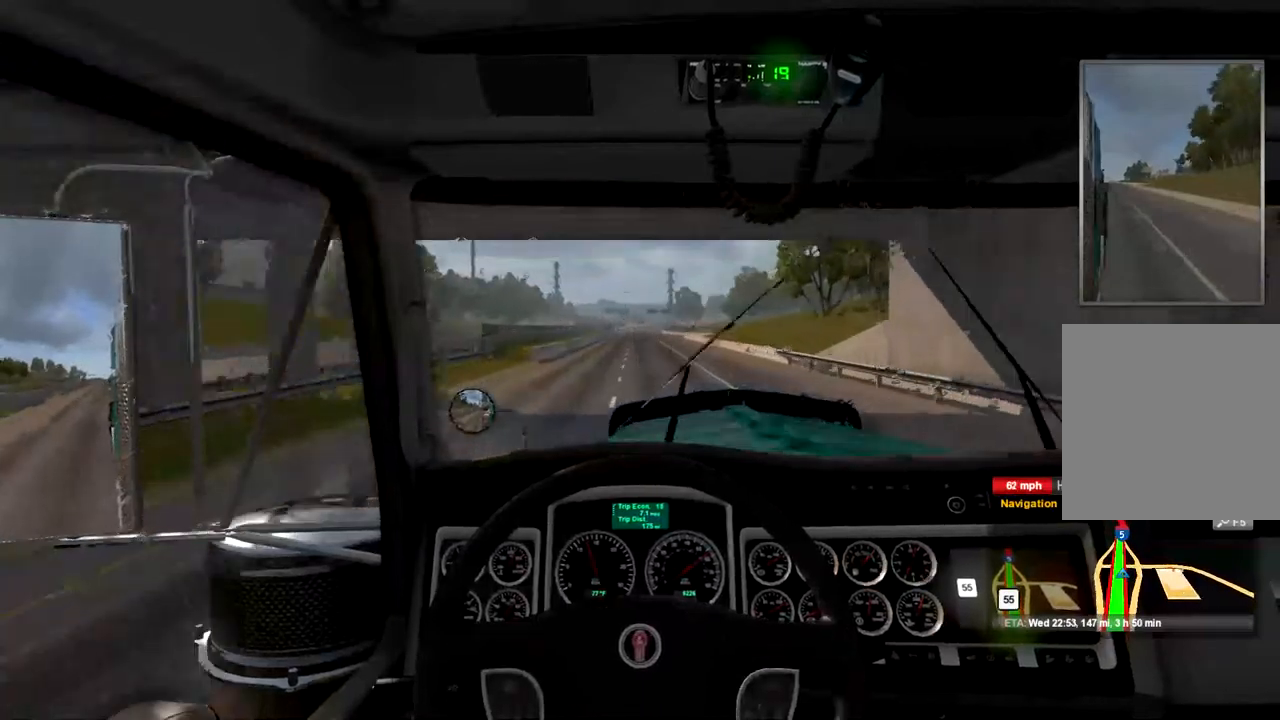
{"buttons": ["R2"], "left_stick": "center", "right_stick": "center", "events": []}
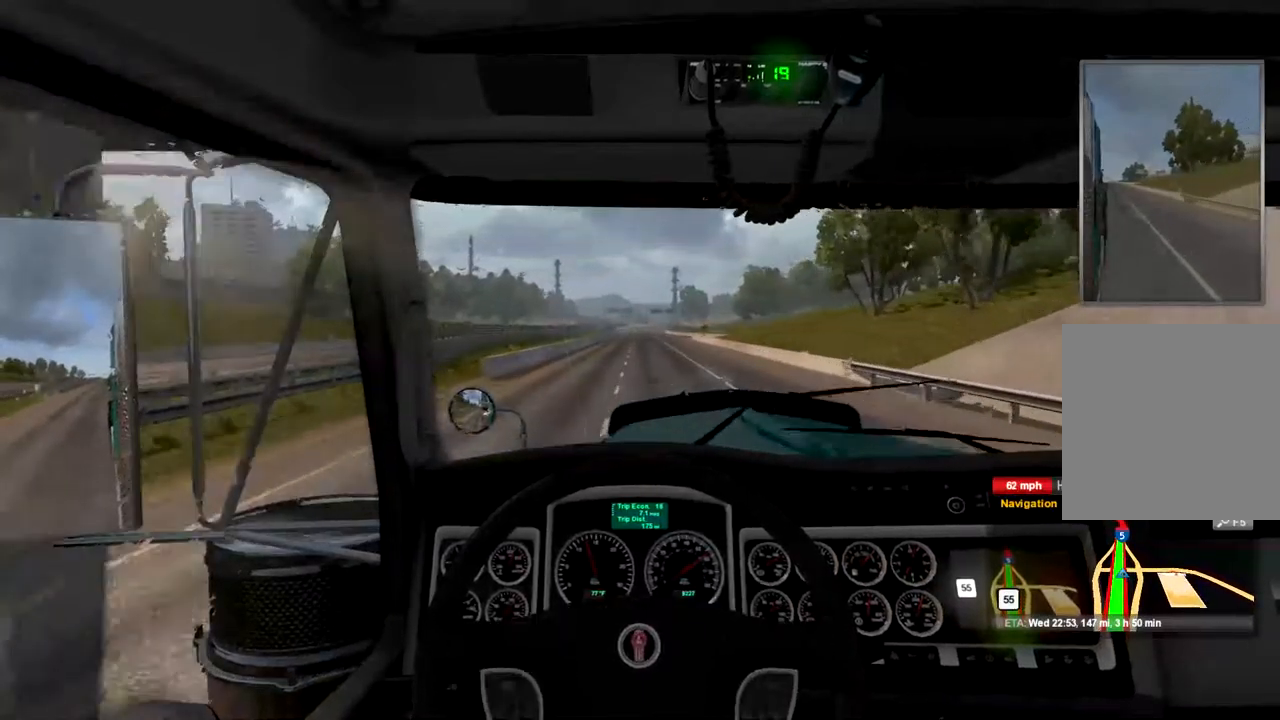
{"buttons": ["R2"], "left_stick": "center", "right_stick": "center", "events": []}